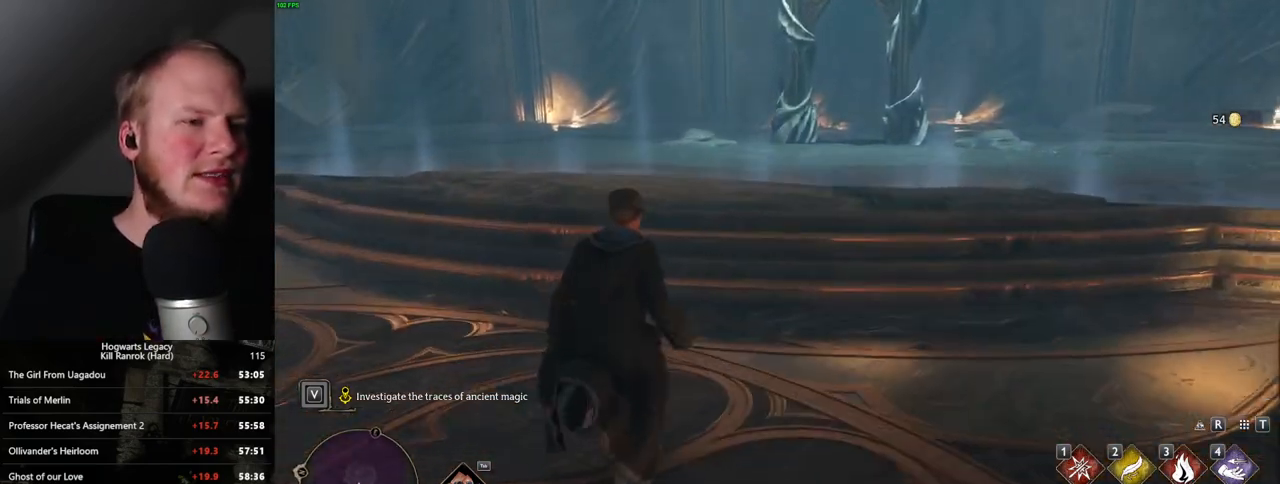
Gameplay with keyboard and mouse; each line is a JSON object with the keys and mouse buttons held at the frame after it. "events" lists presses ("down") and releases ("up") of ".", "/", "0", "1", "2", "3", "4", "5", "6", "7", "8", "9", "a", "alt_l", "alt_r", "b", "backslash", "backspace", "c", "caps_lock", "comma", "ctrl_l", "ctrl_r", "d", "e", "equals", "escape", "f", "f1", "f10", "f11", "f12", "f2", "f3", "f4", "f5", "f6", "f7", "f8", "f9", "g", "h", "i", "j", "k", "l", "lbracket", "m", "minus", "n", "o", "p", "q", "quote", "r", "rbracket", "return", "s", "semicolon", "shift_l", "shift_r", "space", "super", "t", "tab", "tilde", "u", "v", "w", "x", "y", "z", "mouse_left", "mouse_wheel", "mouse_right", "mouse_mb4" and "mouse_mb5" between this image and that frame as [ms after this image, input, new state], when the widget could be followed in between. "mouse_left", "mouse_wheel", "mouse_right", "mouse_mb4", "mouse_mb5" = the "left", "wheel", "right", "mb4", "mb5" buttons of the "mouse" list. No other keys are recorded. "wheel" means that the mouse wheel is clicked or scrolled. Mouse movement is not recorded.
{"keys": ["w"], "mouse": [], "events": []}
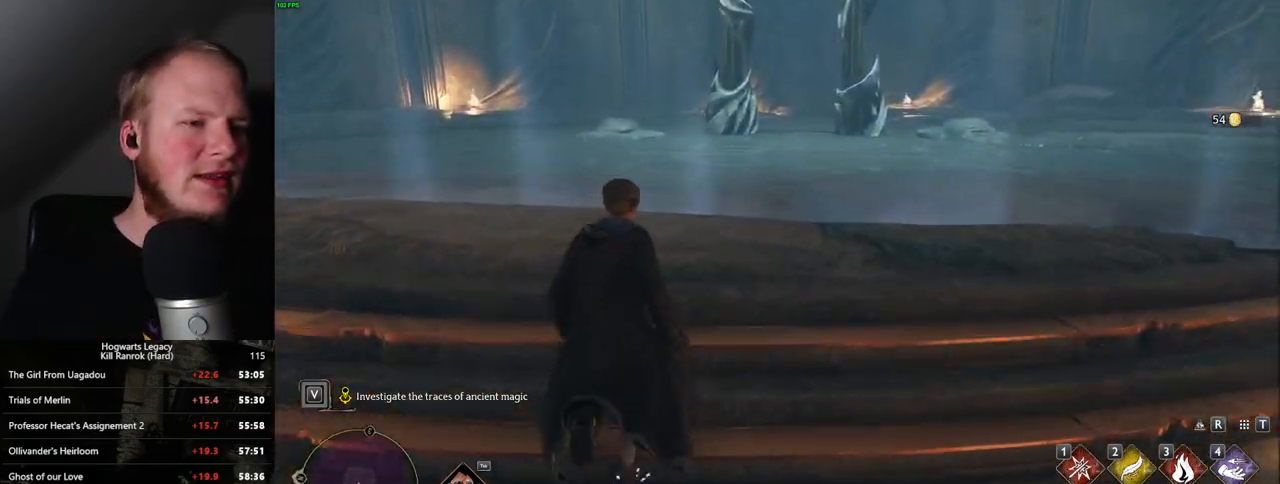
{"keys": ["w"], "mouse": [], "events": [[167, "a", "down"], [283, "a", "up"]]}
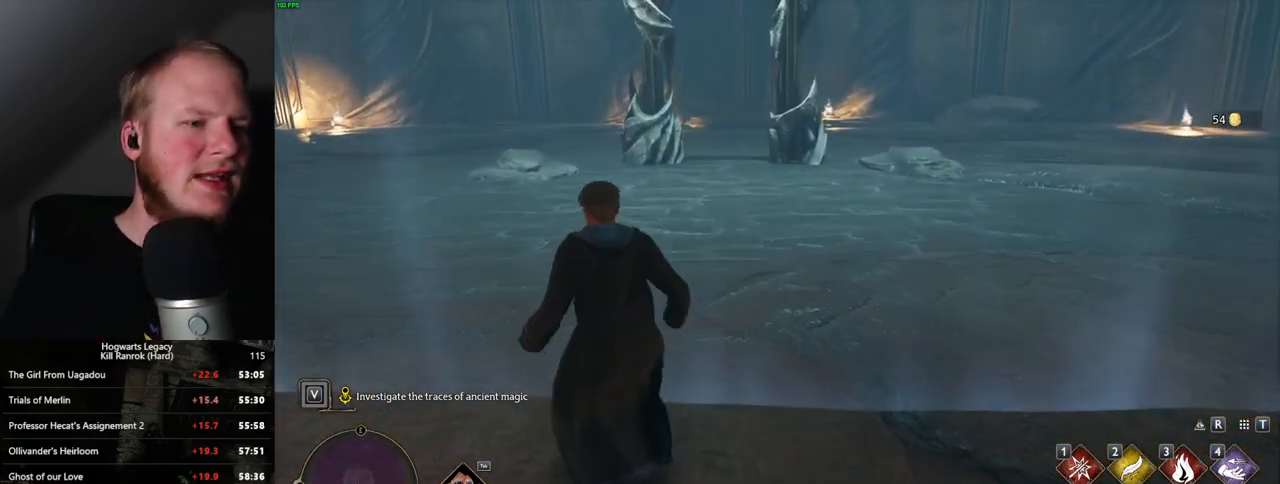
{"keys": ["w"], "mouse": [], "events": [[100, "a", "down"], [300, "a", "up"]]}
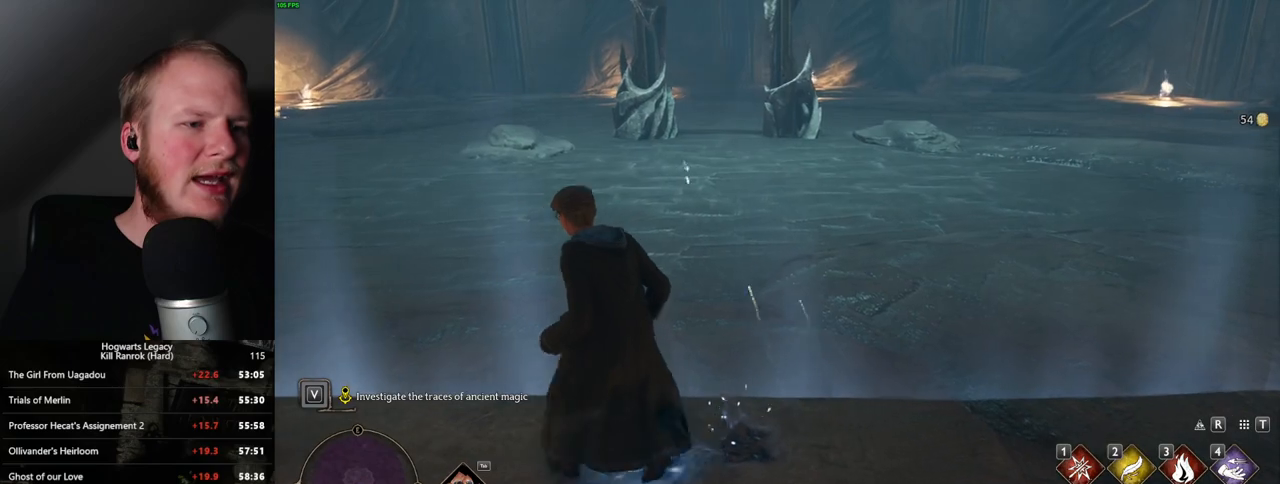
{"keys": ["w"], "mouse": [], "events": []}
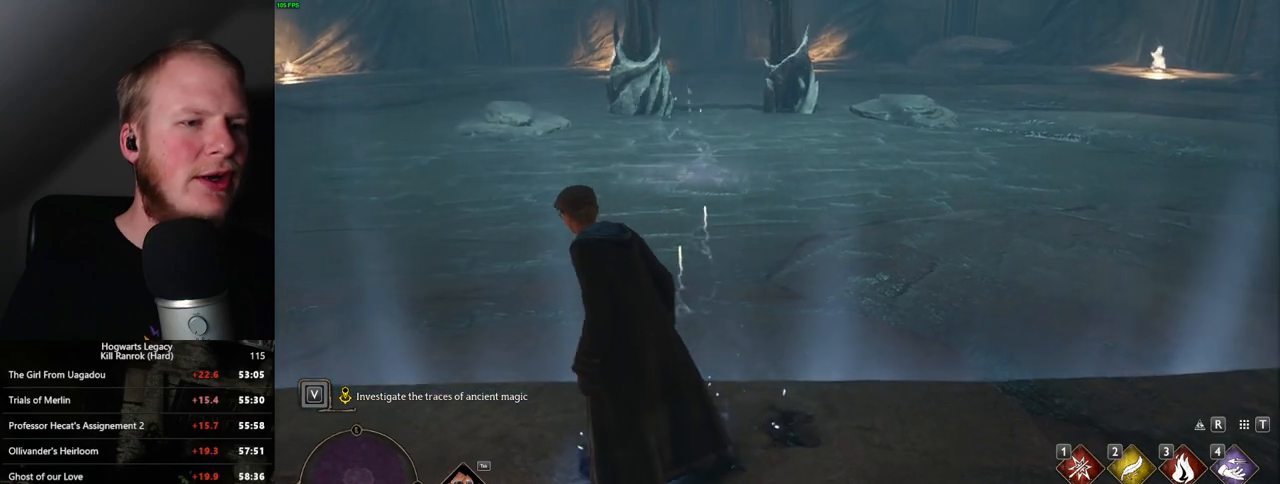
{"keys": ["space", "w"], "mouse": [], "events": [[450, "space", "down"]]}
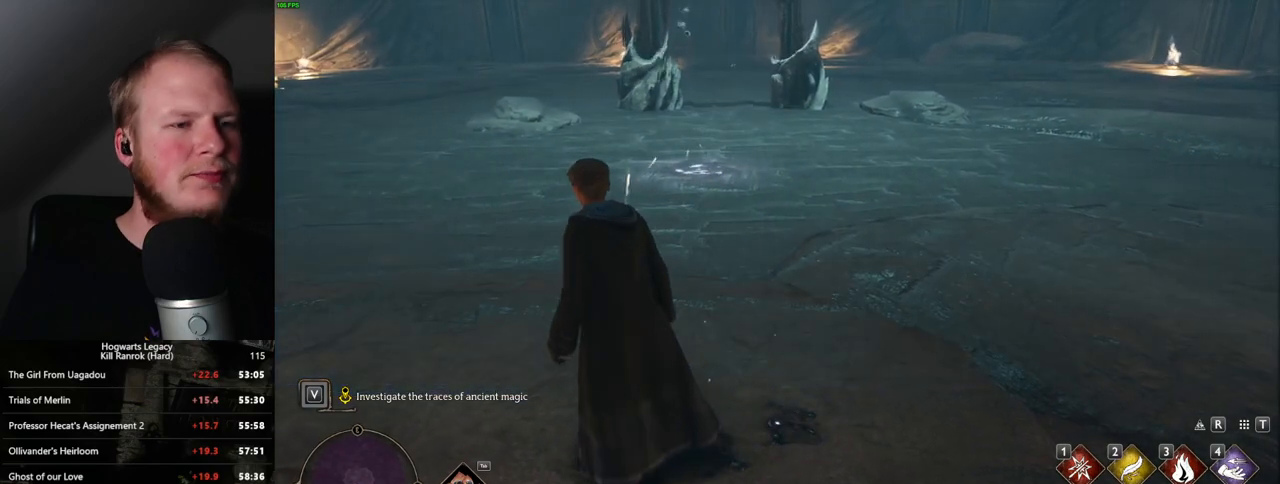
{"keys": ["w"], "mouse": [], "events": [[67, "space", "up"]]}
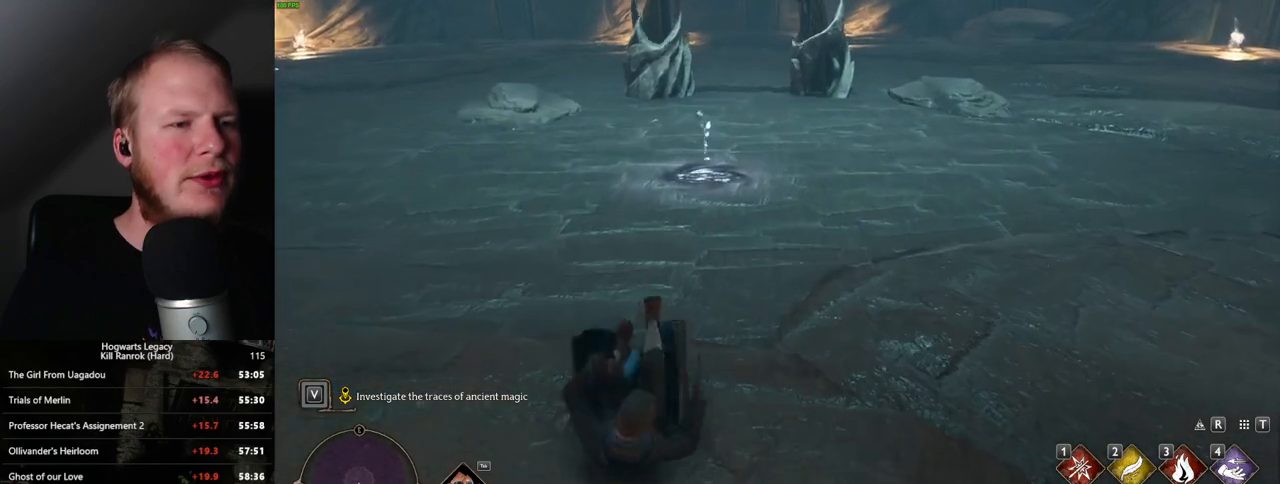
{"keys": ["w"], "mouse": [], "events": []}
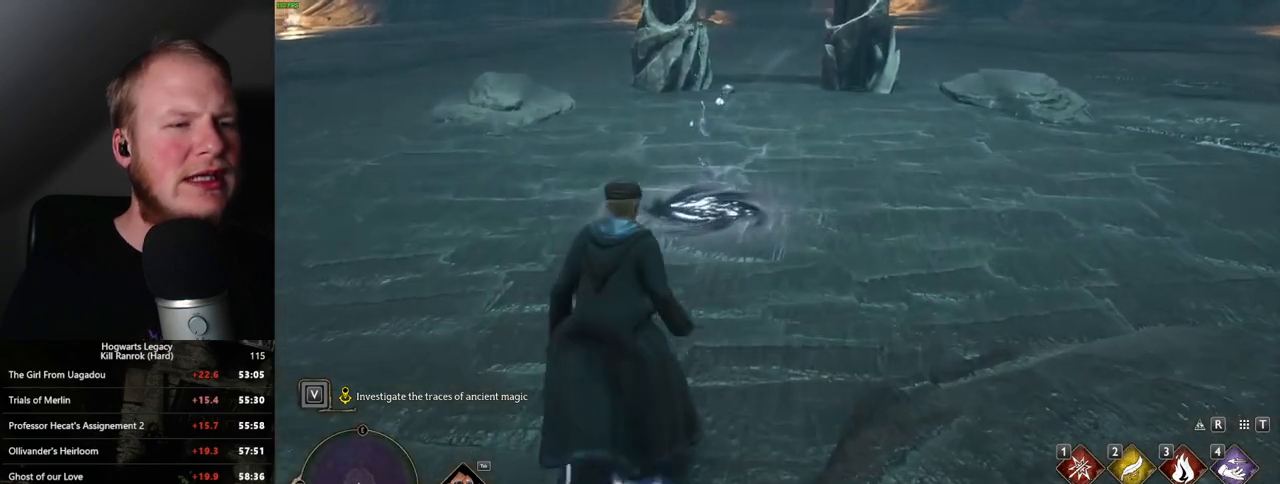
{"keys": ["f"], "mouse": [], "events": [[350, "f", "down"], [417, "f", "up"], [417, "w", "up"], [500, "f", "down"]]}
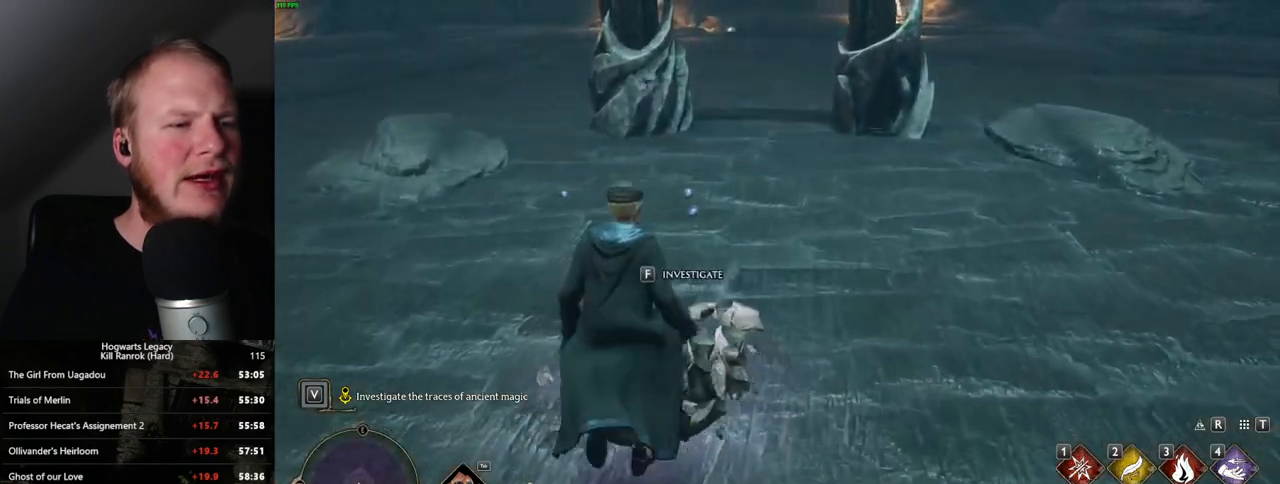
{"keys": [], "mouse": [], "events": [[83, "f", "up"], [167, "f", "down"], [250, "f", "up"], [300, "f", "down"], [417, "f", "up"]]}
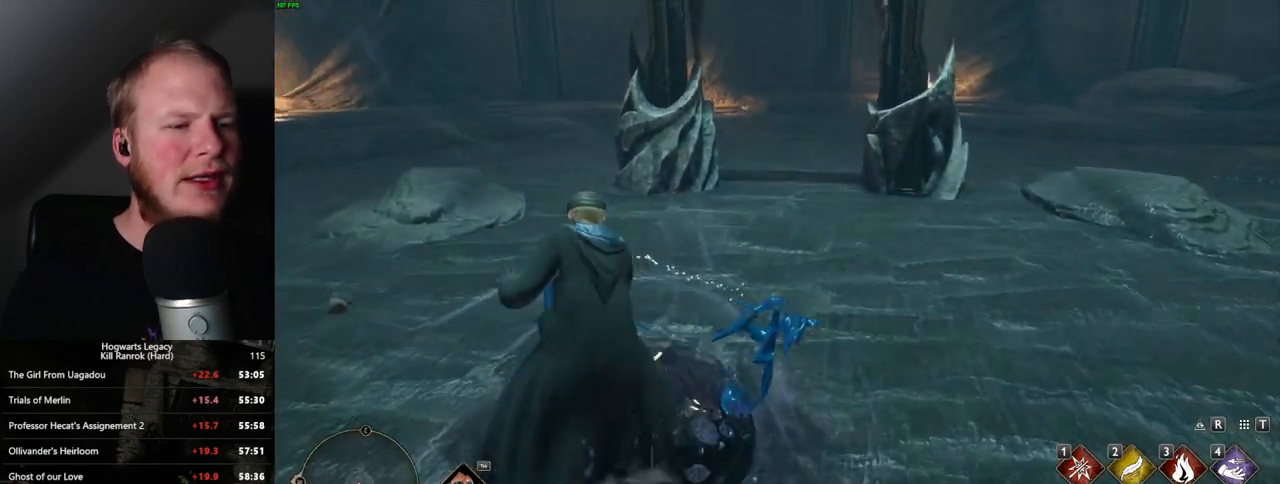
{"keys": [], "mouse": [], "events": []}
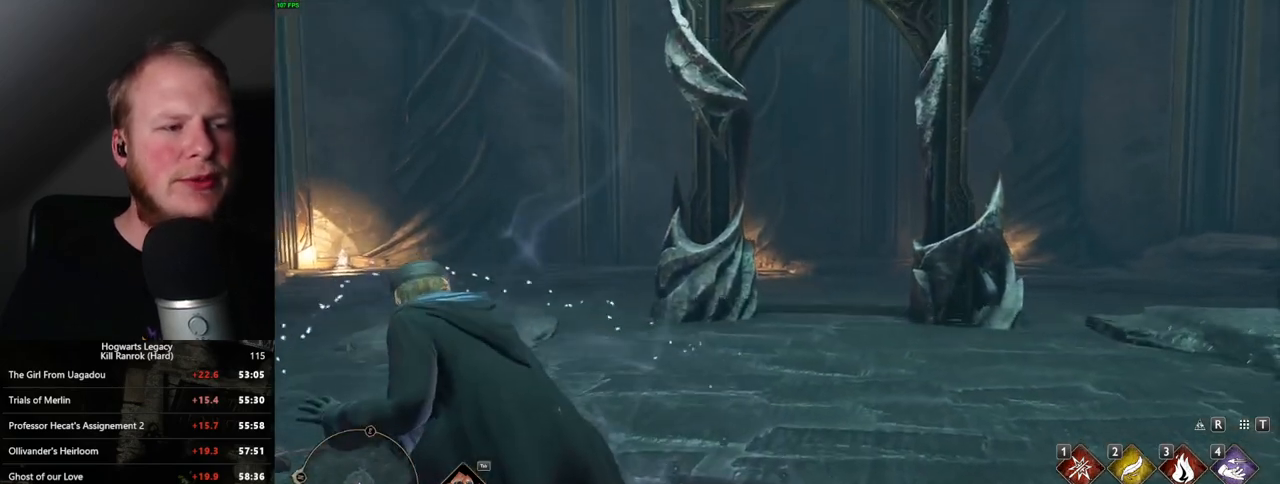
{"keys": [], "mouse": [], "events": []}
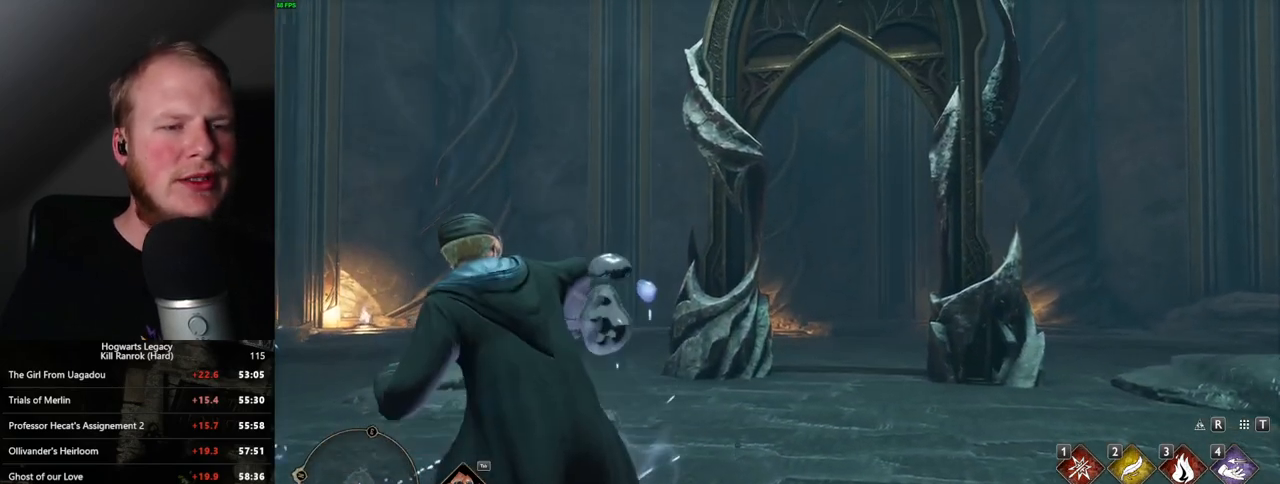
{"keys": [], "mouse": [], "events": []}
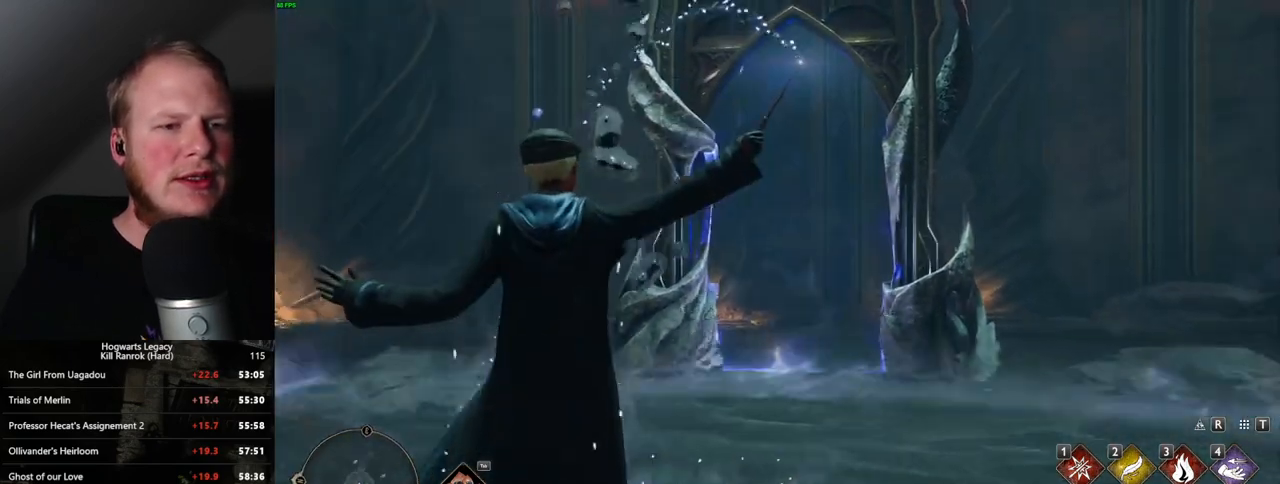
{"keys": ["w"], "mouse": [], "events": [[200, "w", "down"], [367, "space", "down"], [433, "space", "up"]]}
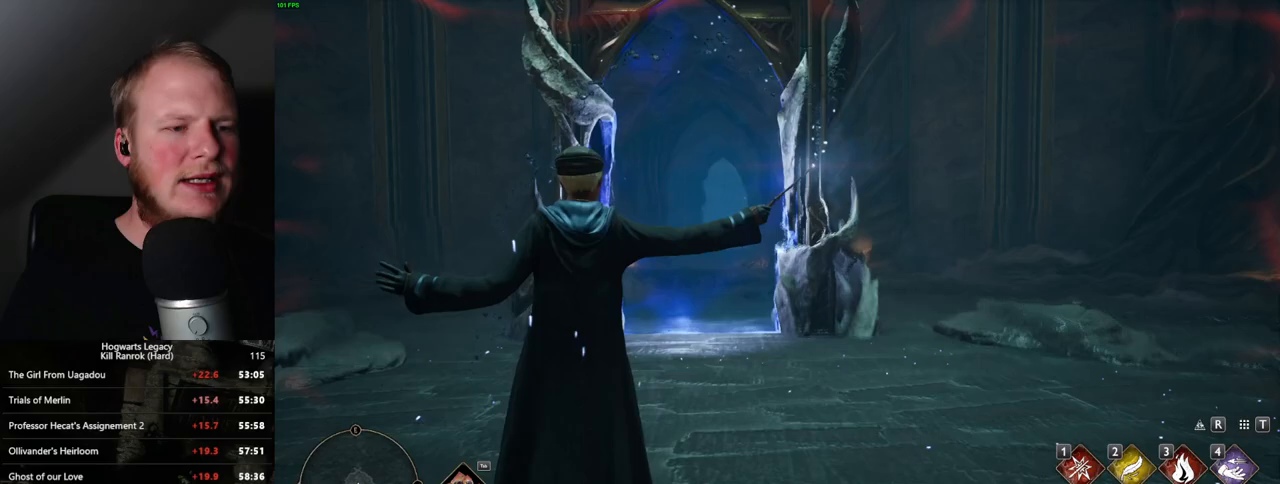
{"keys": ["shift_l", "w"], "mouse": [], "events": [[33, "space", "down"], [117, "space", "up"], [200, "space", "down"], [267, "space", "up"], [383, "space", "down"], [417, "space", "up"], [450, "shift_l", "down"]]}
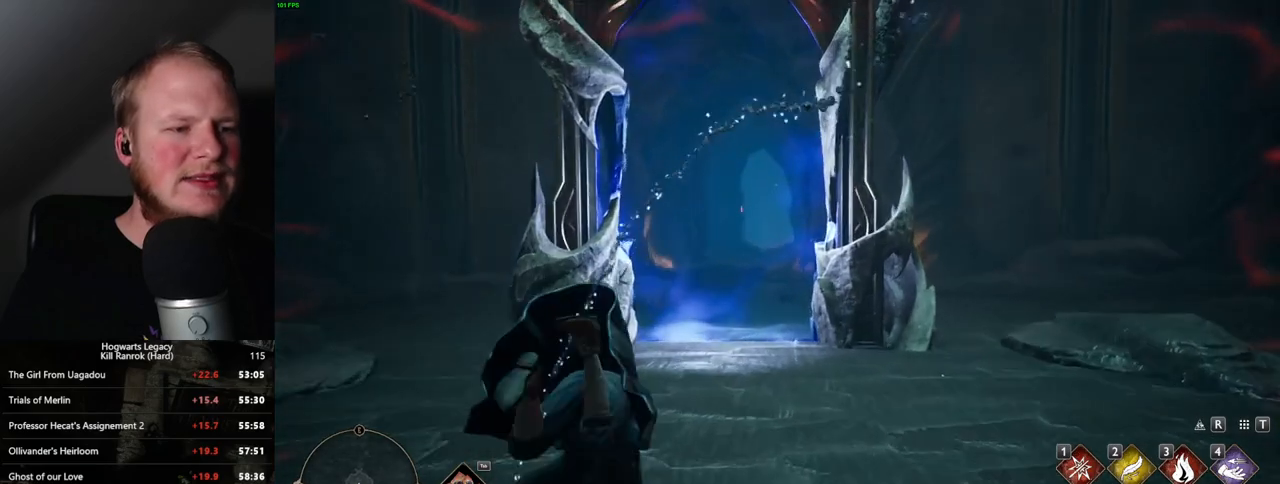
{"keys": ["w"], "mouse": [], "events": [[83, "shift_l", "up"]]}
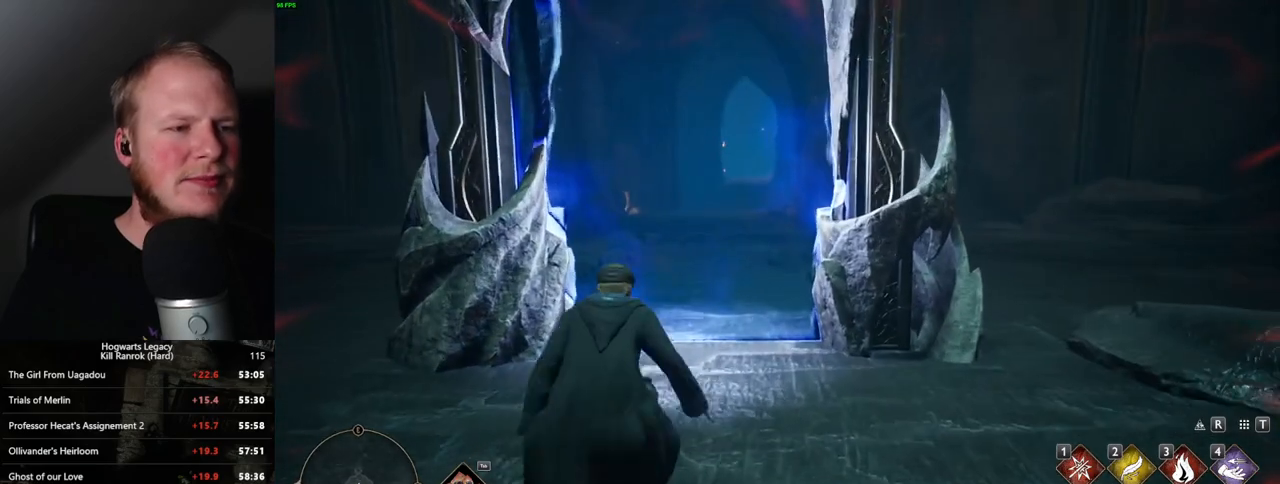
{"keys": ["w"], "mouse": [], "events": []}
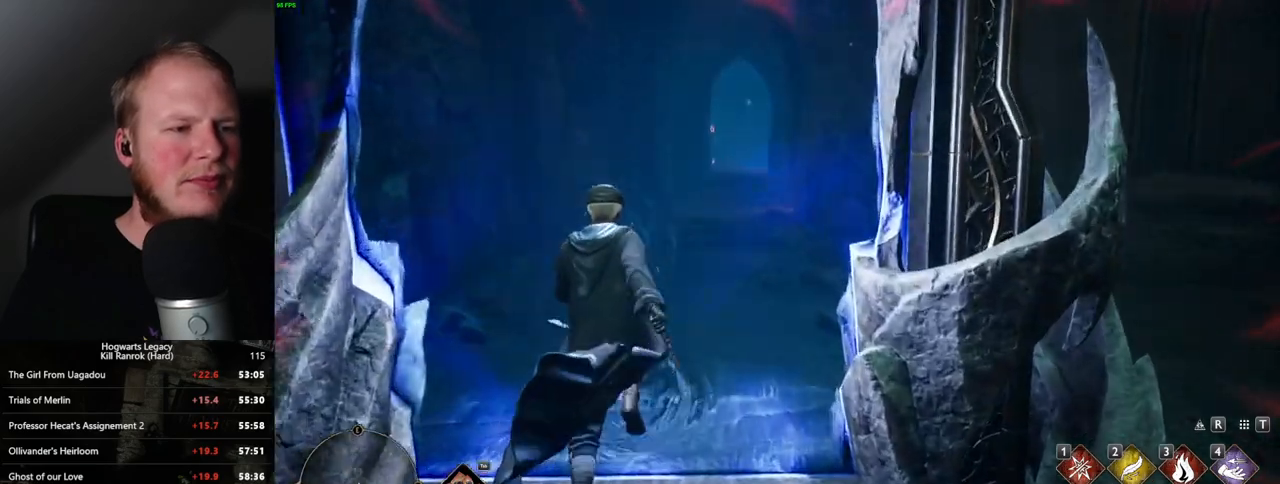
{"keys": ["w"], "mouse": [], "events": []}
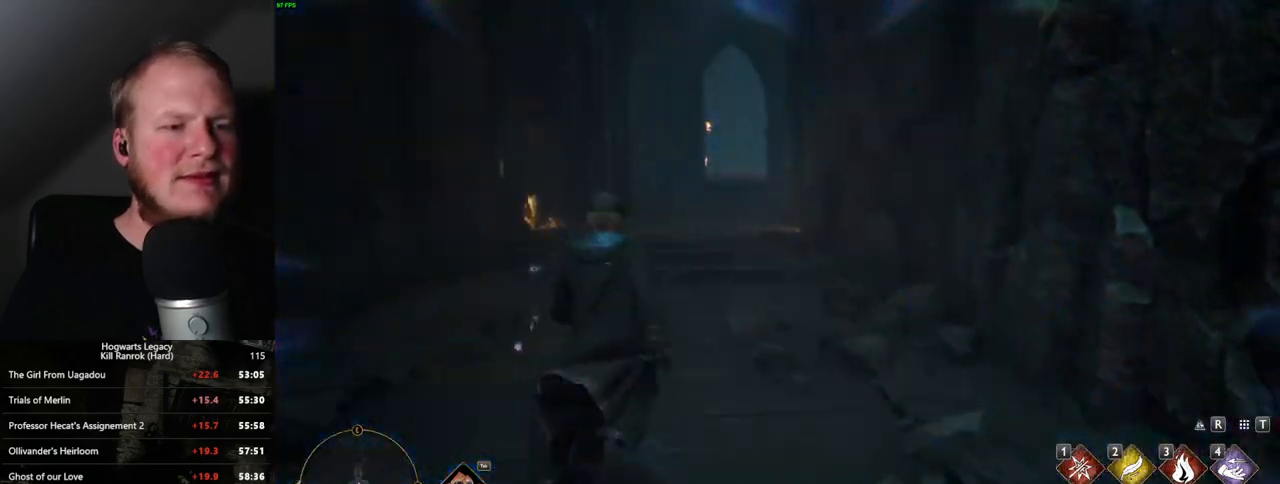
{"keys": ["w"], "mouse": [], "events": []}
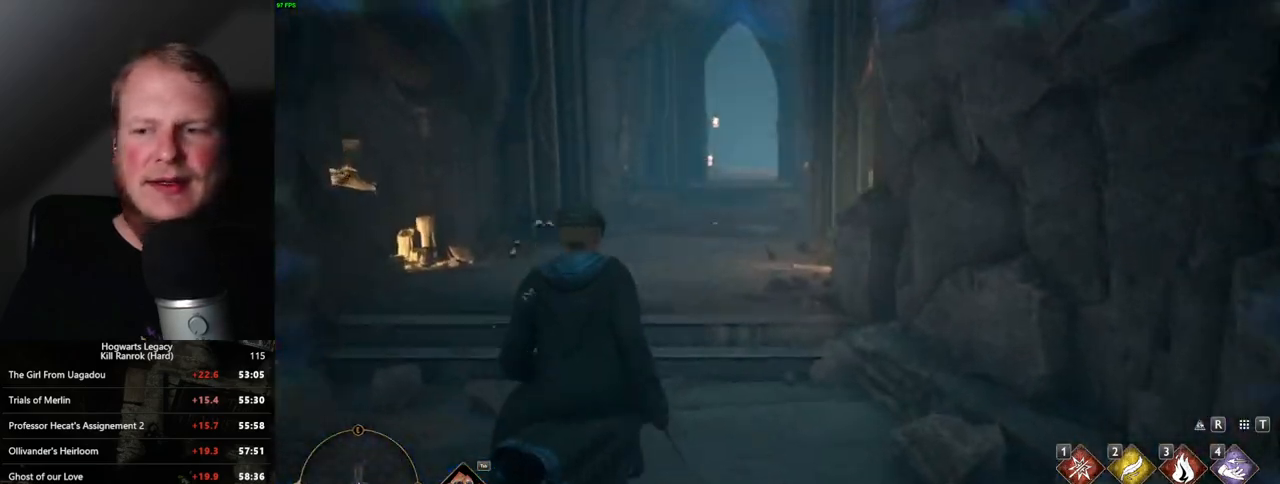
{"keys": ["w"], "mouse": [], "events": []}
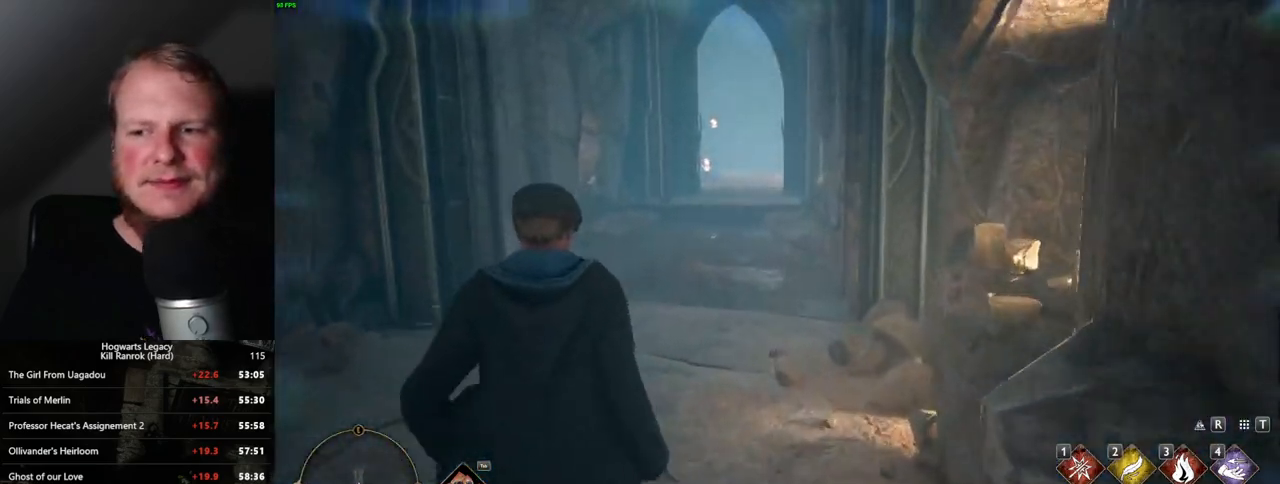
{"keys": ["w"], "mouse": [], "events": []}
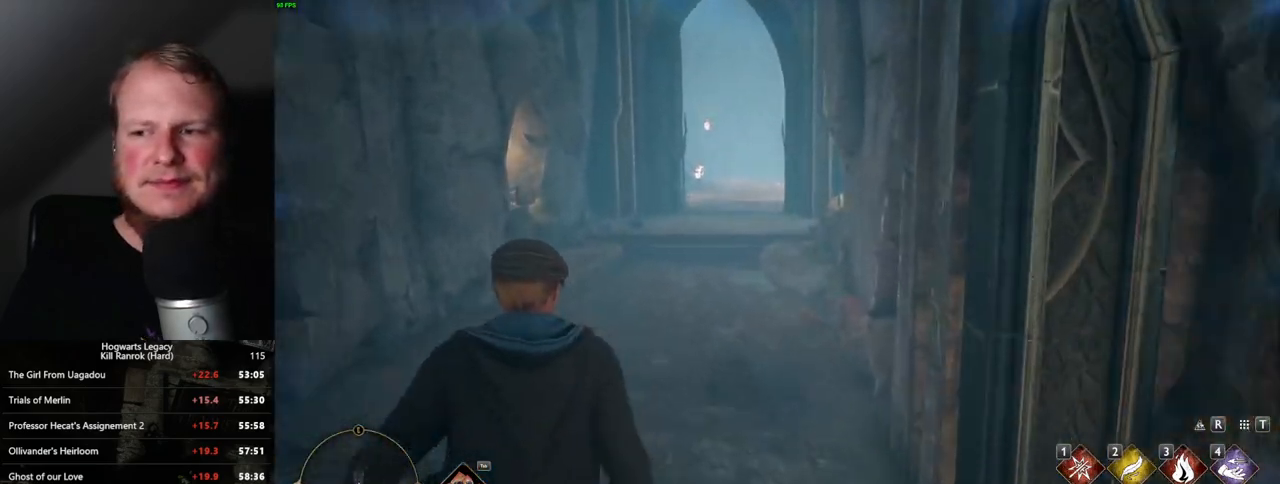
{"keys": ["w"], "mouse": [], "events": []}
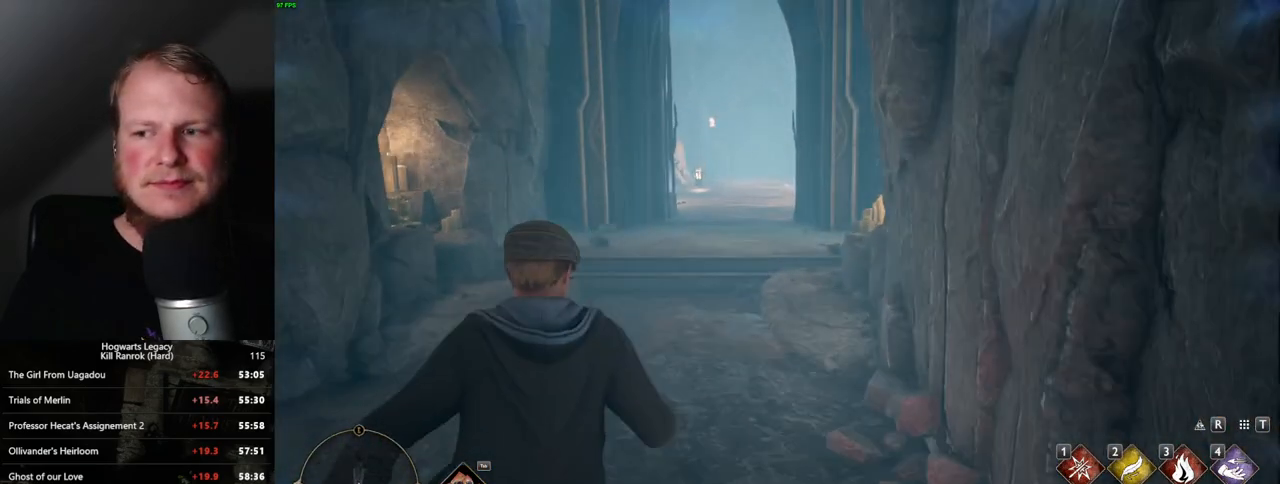
{"keys": ["w"], "mouse": [], "events": []}
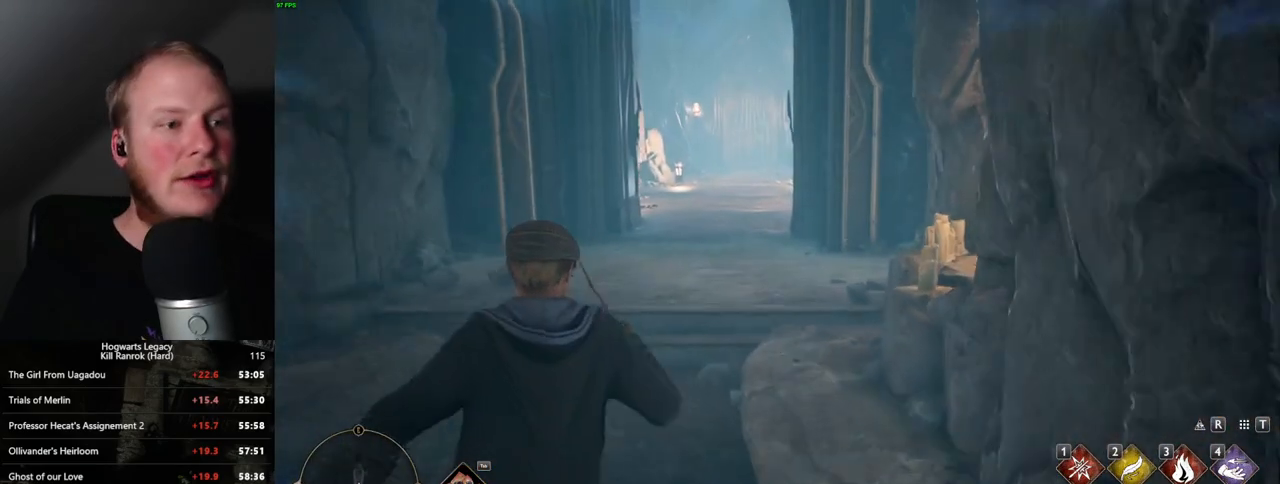
{"keys": ["w"], "mouse": [], "events": []}
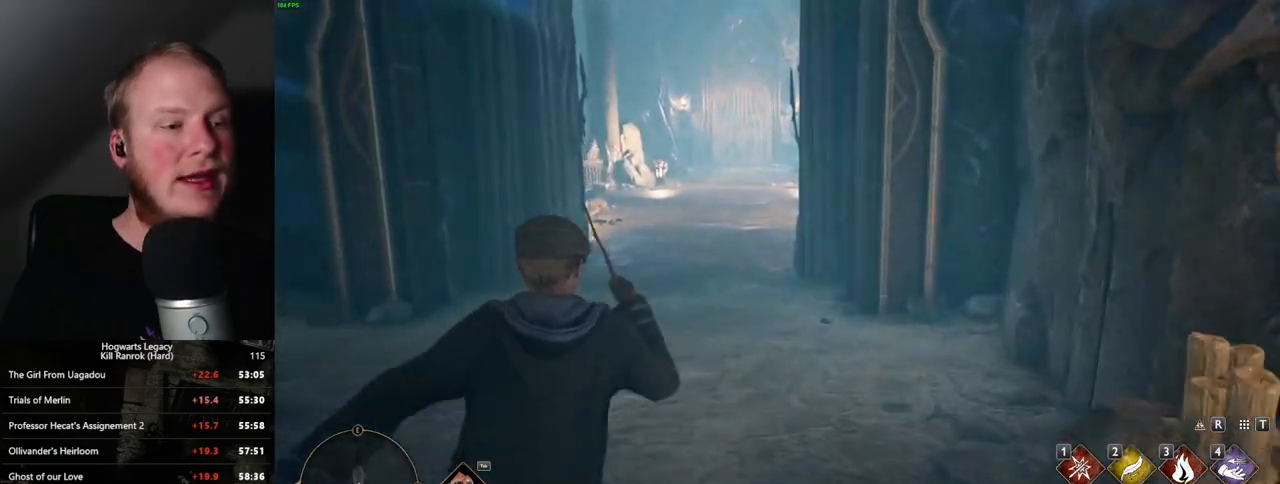
{"keys": ["w"], "mouse": [], "events": []}
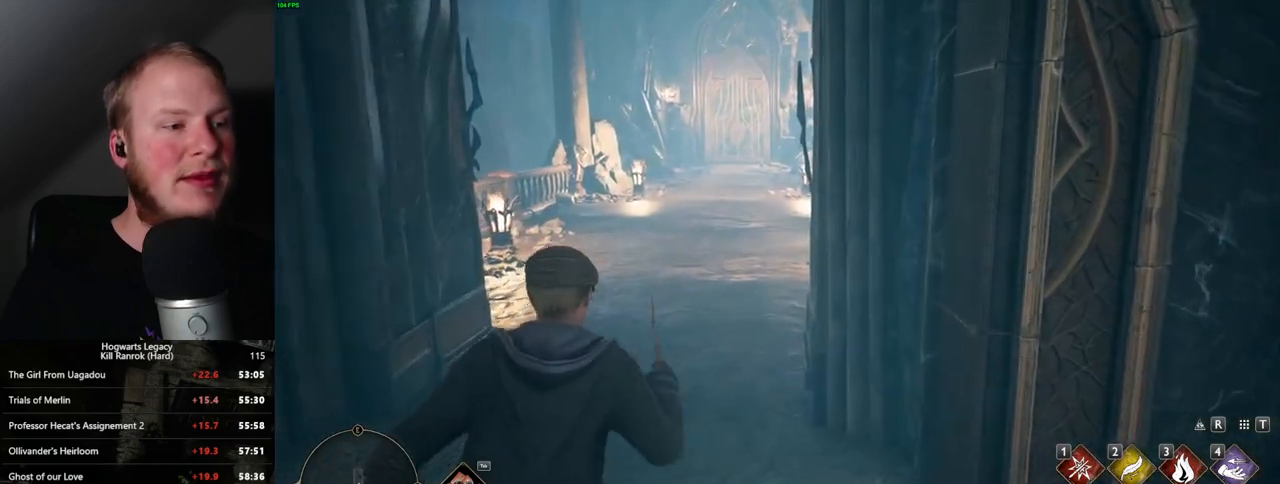
{"keys": ["w"], "mouse": [], "events": []}
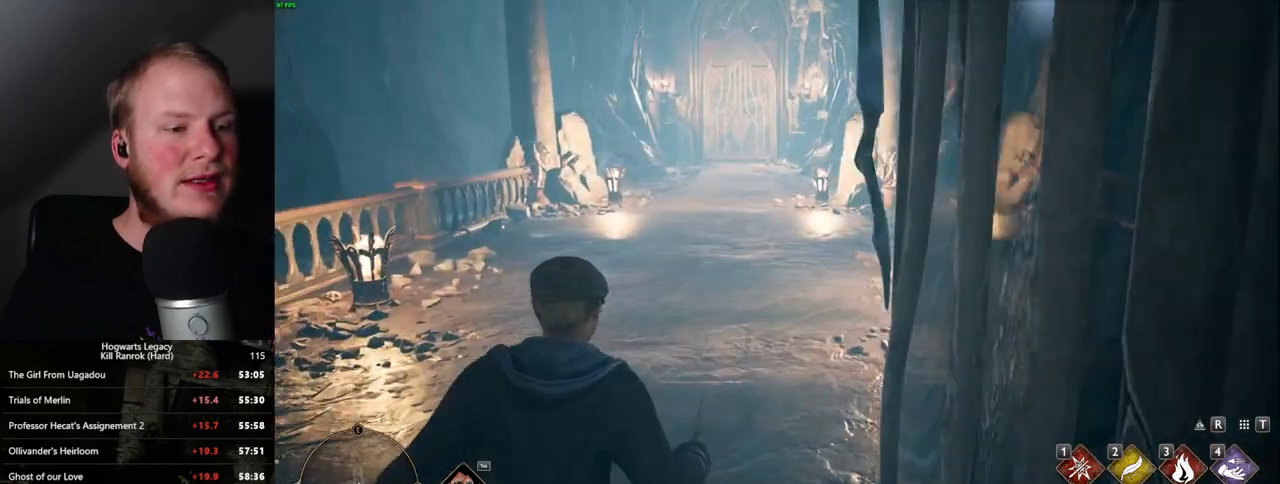
{"keys": ["w"], "mouse": [], "events": []}
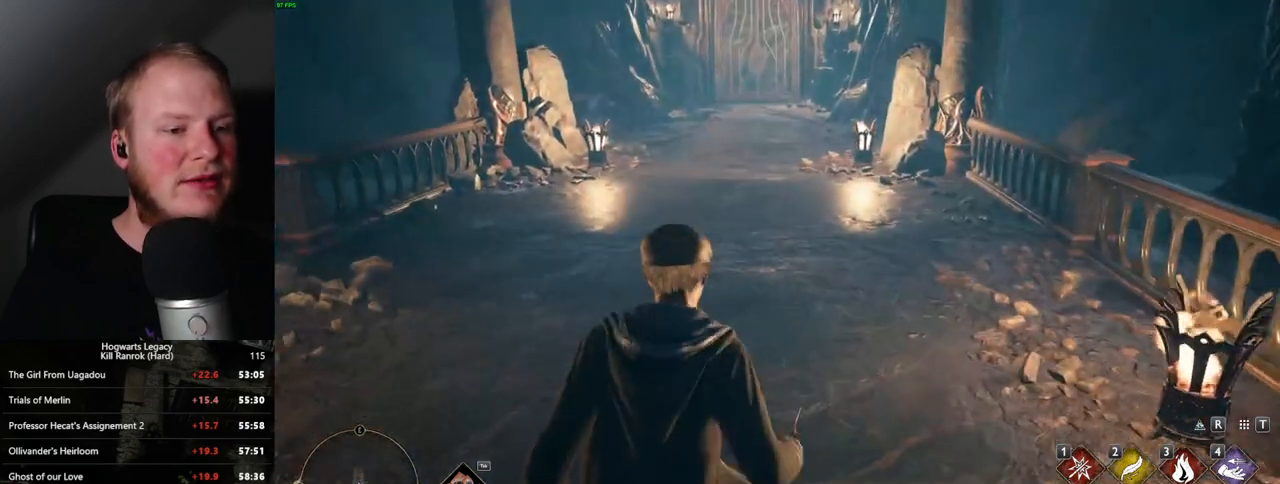
{"keys": ["space", "w"], "mouse": [], "events": [[167, "space", "down"]]}
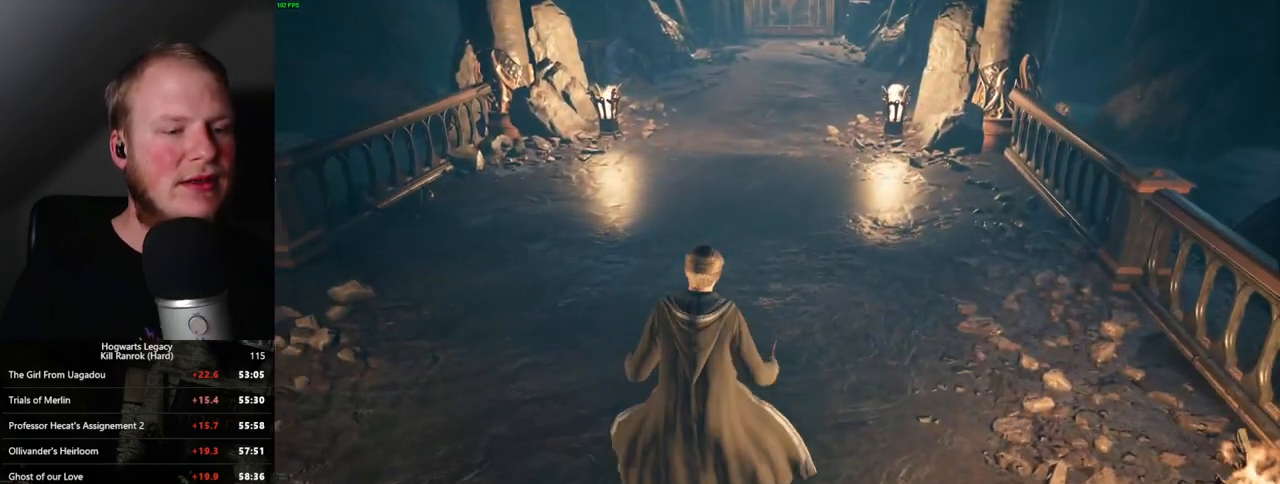
{"keys": ["space", "w"], "mouse": [], "events": [[17, "space", "up"], [200, "space", "down"], [300, "space", "up"], [433, "space", "down"]]}
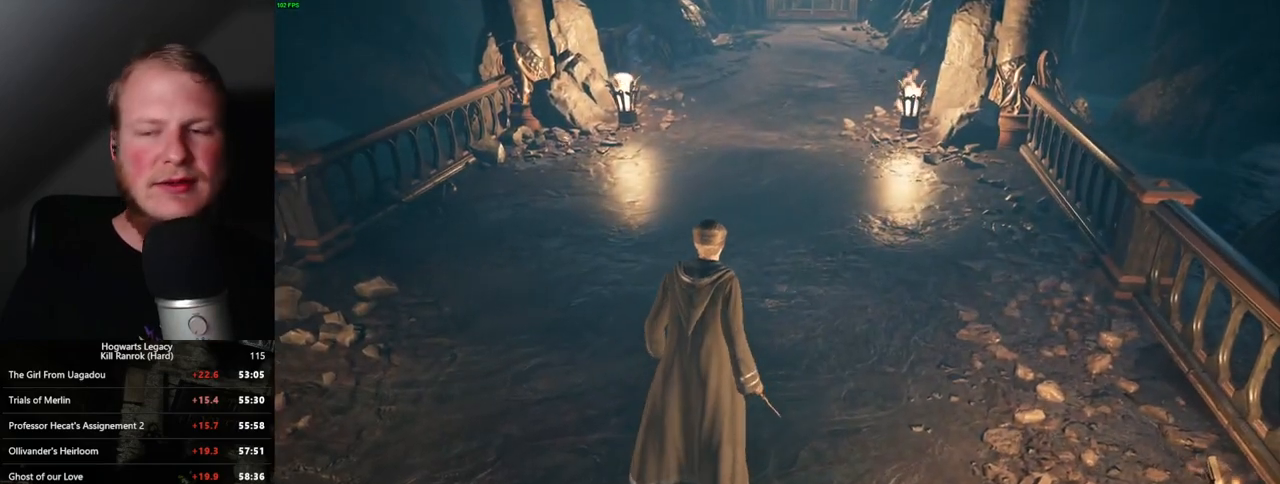
{"keys": ["w"], "mouse": [], "events": [[33, "space", "up"]]}